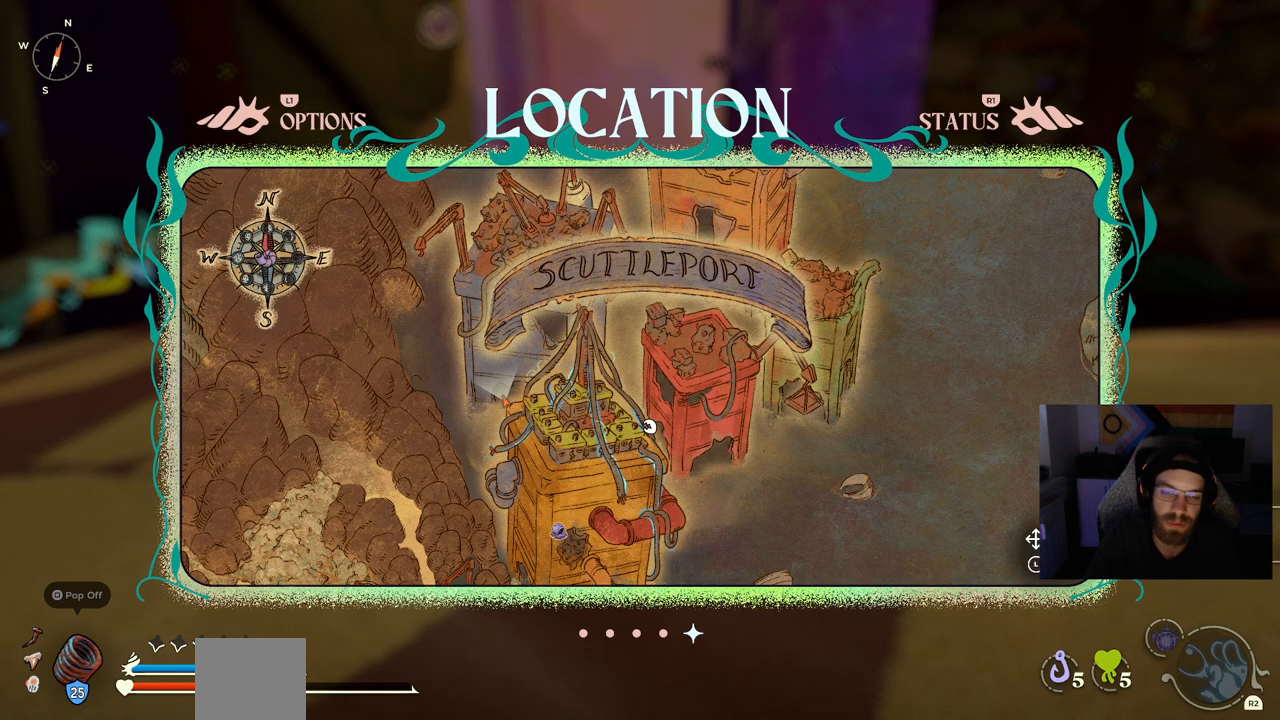
Gameplay with a controller (PlayStation layout); each line is a JSON object with the inputs held at the frame after it (dt_ms = milliseconds from this image to that frame). "events" lists button and stick changes between this image and that frame as [ms after this image, input, new state], when the widget could be followed in between. Not read: L1 R1.
{"dt_ms": 500, "buttons": [], "left_stick": "center", "right_stick": "center", "events": [[200, "CIRCLE", "down"], [333, "CIRCLE", "up"]]}
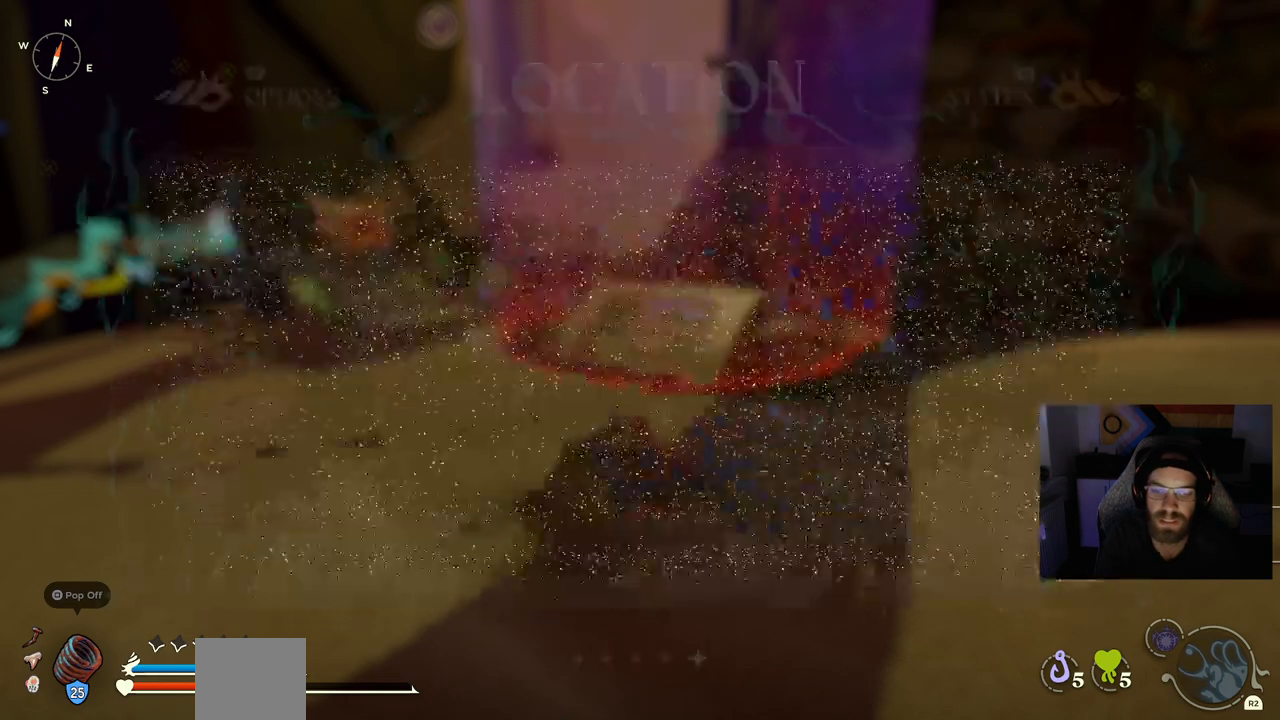
{"dt_ms": 500, "buttons": ["CIRCLE"], "left_stick": "up", "right_stick": "center", "events": [[367, "left_stick", "up"], [500, "CIRCLE", "down"]]}
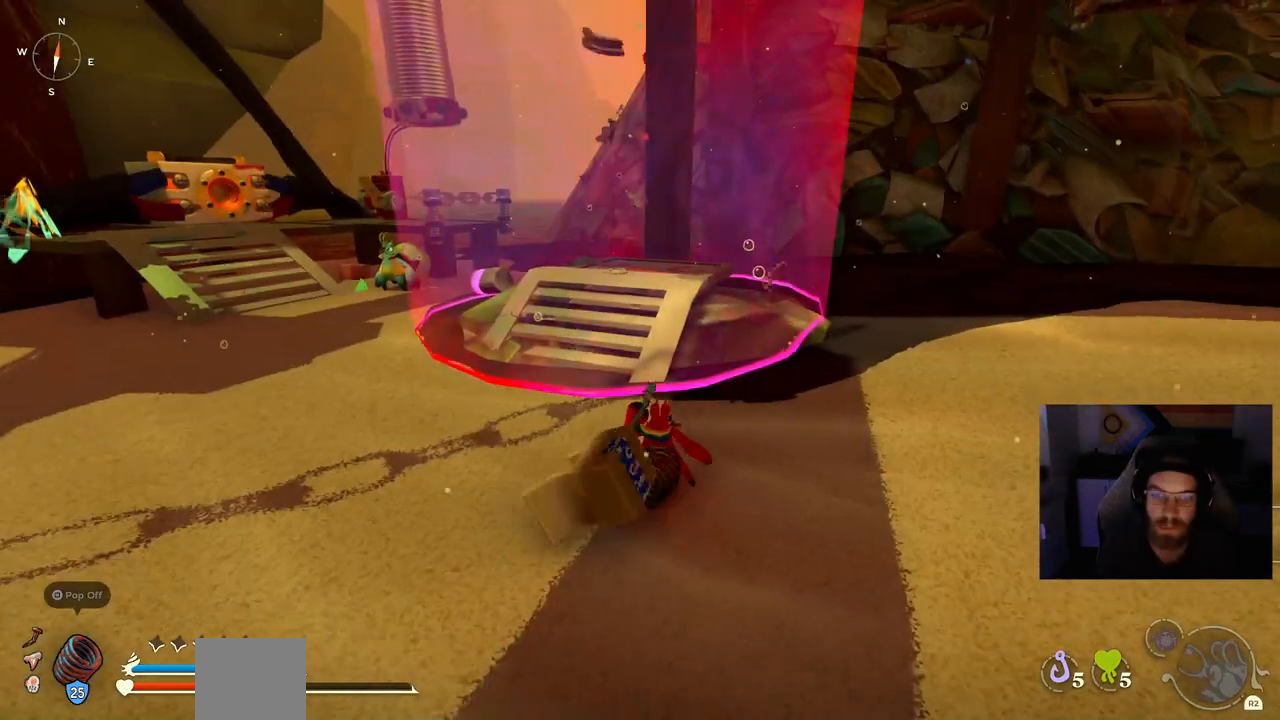
{"dt_ms": 500, "buttons": [], "left_stick": "up", "right_stick": "center", "events": [[500, "CIRCLE", "up"]]}
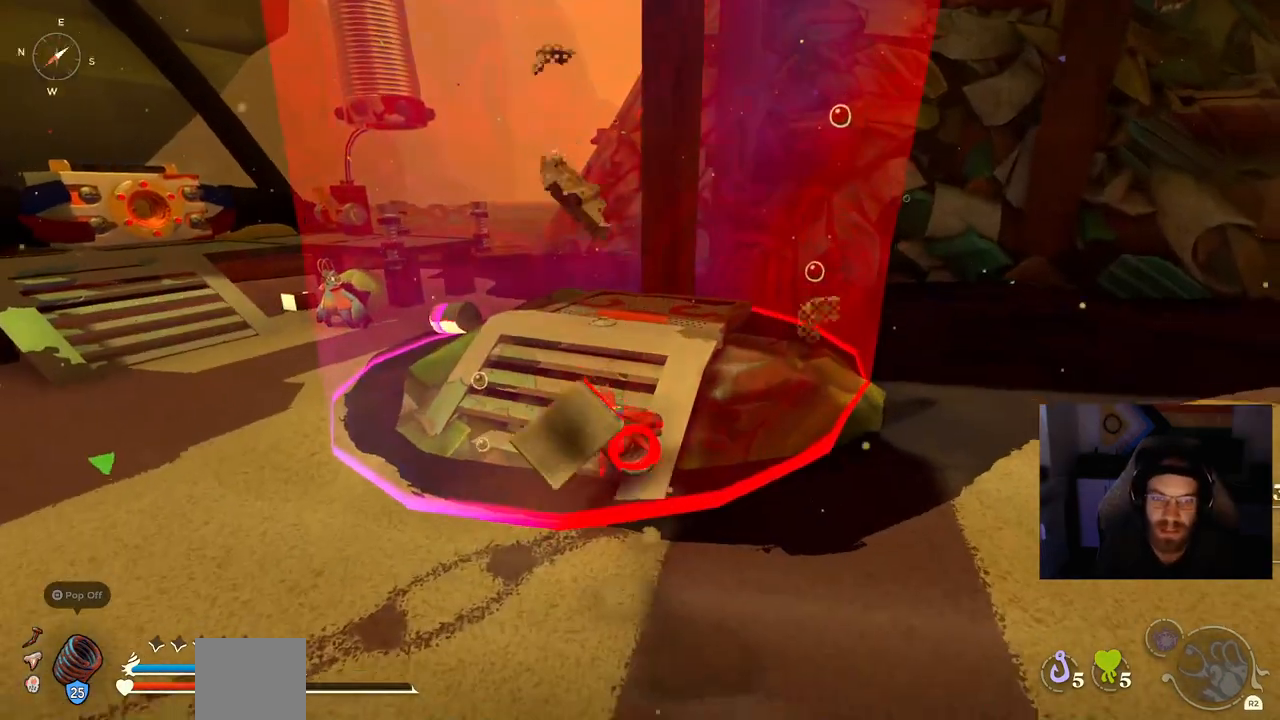
{"dt_ms": 500, "buttons": [], "left_stick": "up", "right_stick": "down-right", "events": [[367, "right_stick", "down-right"]]}
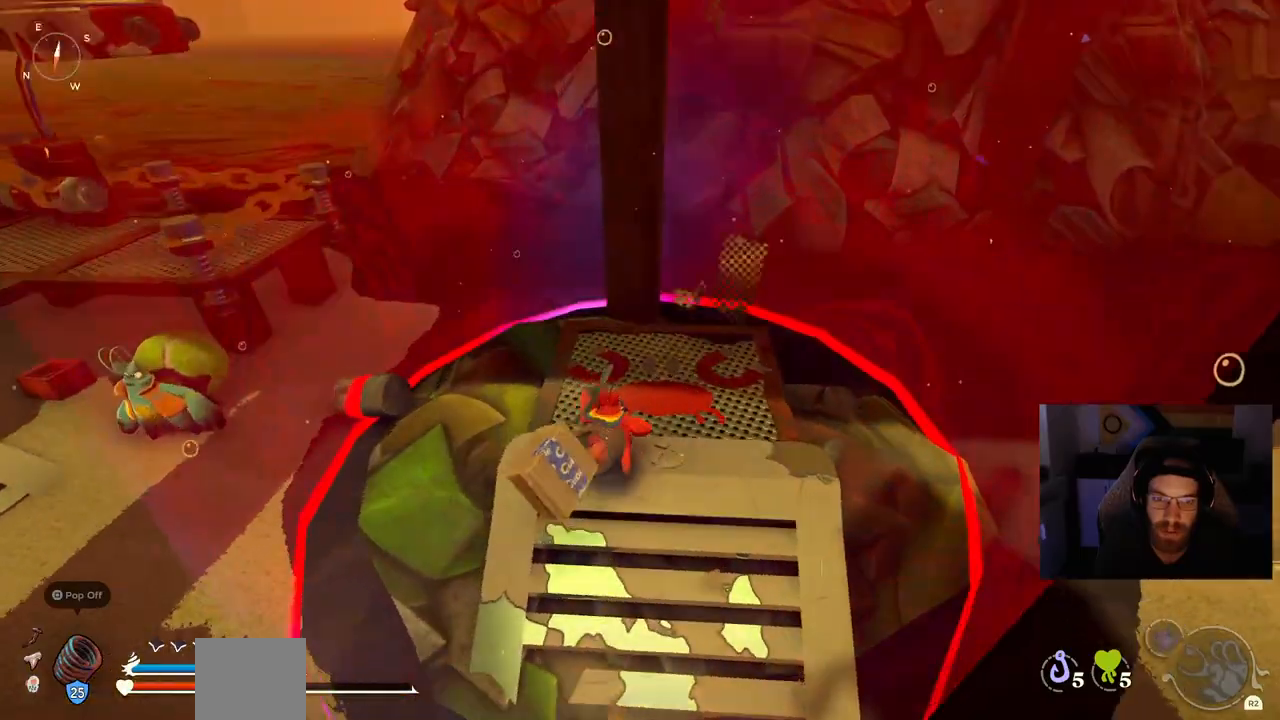
{"dt_ms": 500, "buttons": [], "left_stick": "up-right", "right_stick": "down-right", "events": [[133, "left_stick", "up-right"]]}
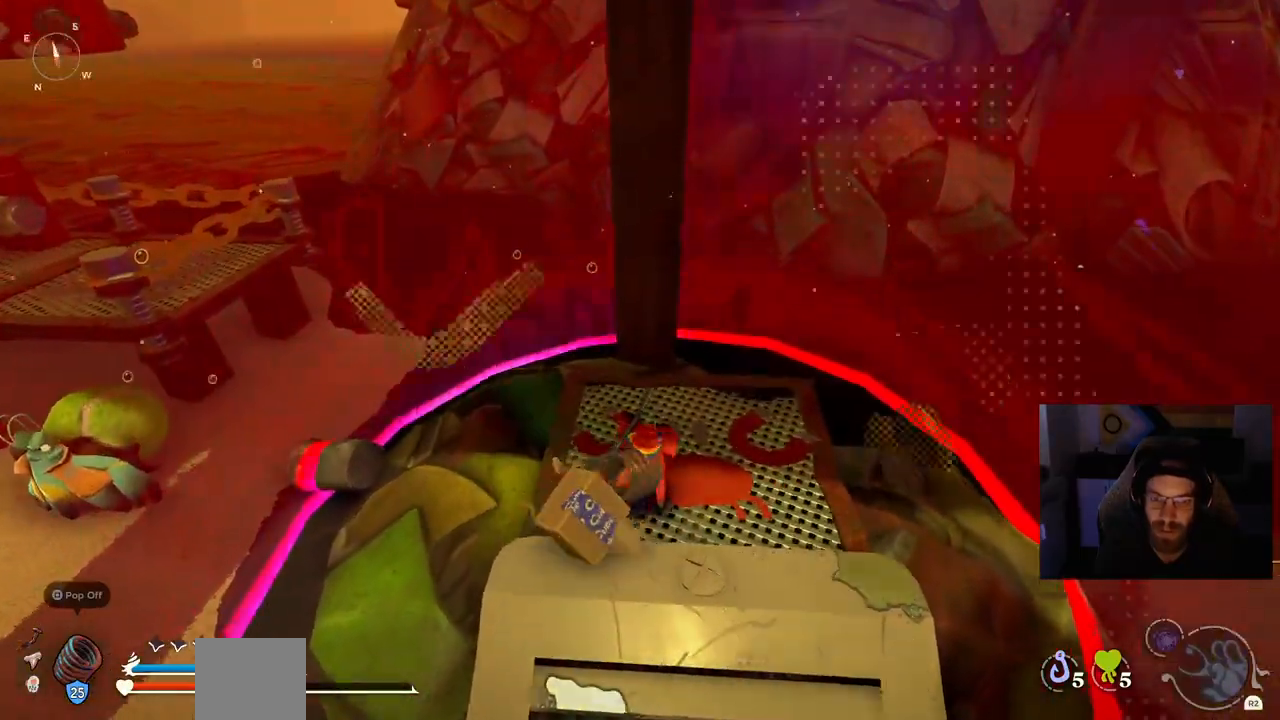
{"dt_ms": 500, "buttons": [], "left_stick": "up-right", "right_stick": "down-right", "events": []}
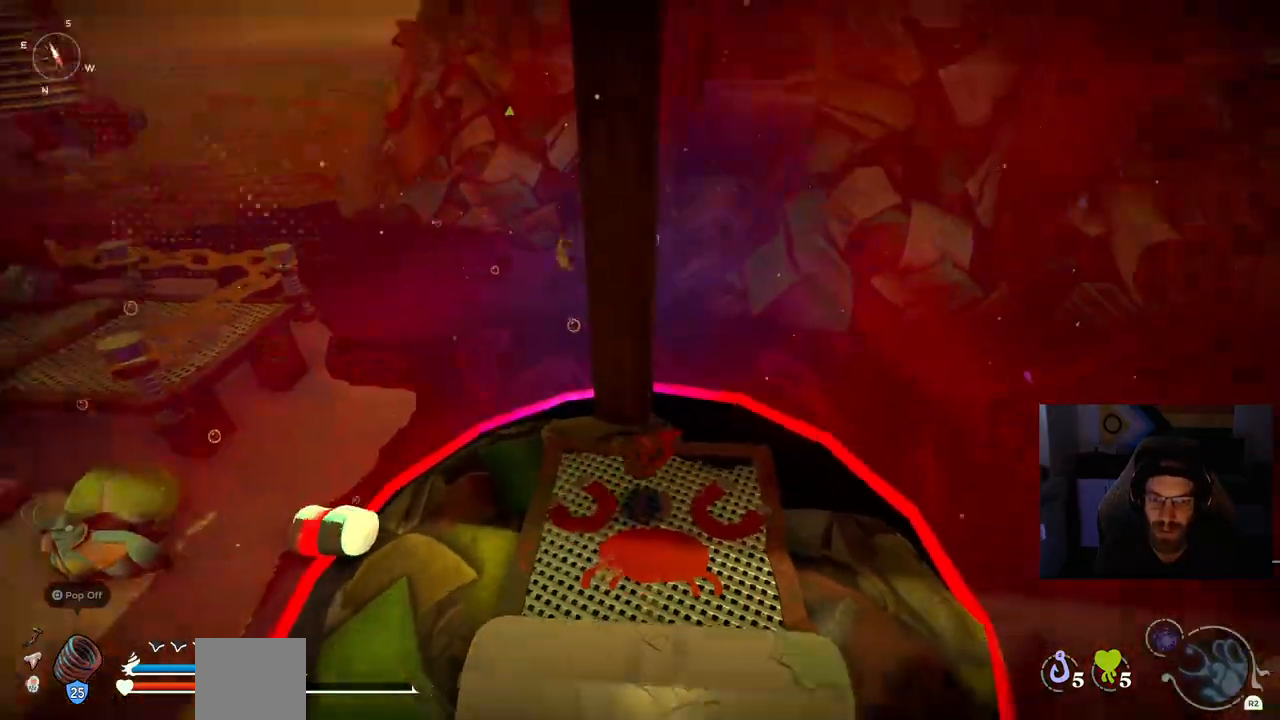
{"dt_ms": 500, "buttons": [], "left_stick": "up-right", "right_stick": "down-right", "events": []}
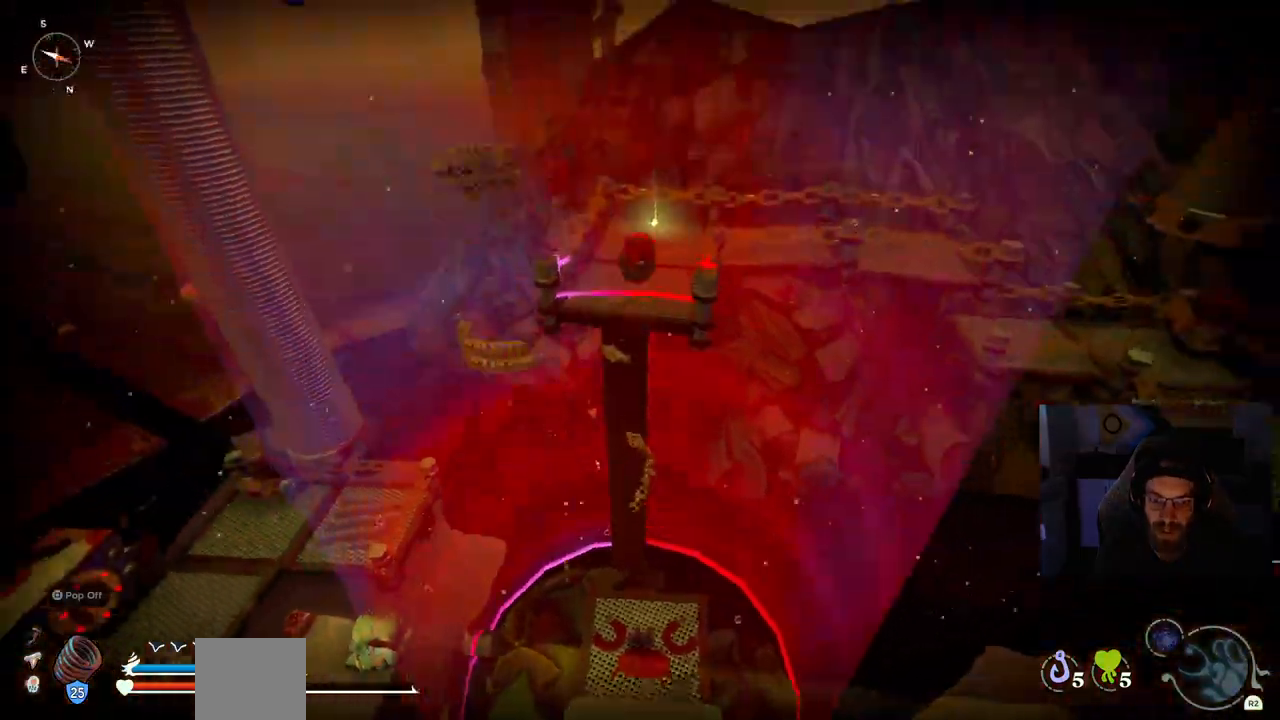
{"dt_ms": 500, "buttons": [], "left_stick": "up-right", "right_stick": "right", "events": [[50, "right_stick", "right"]]}
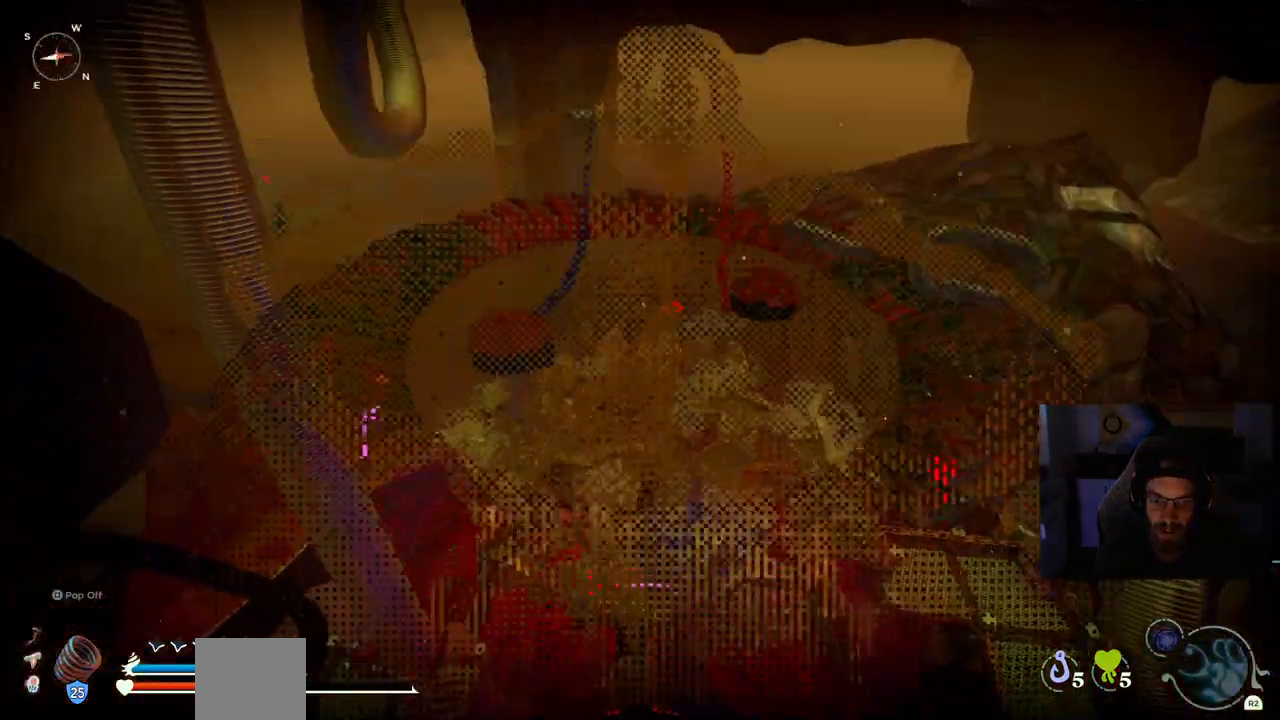
{"dt_ms": 500, "buttons": [], "left_stick": "up-right", "right_stick": "right", "events": []}
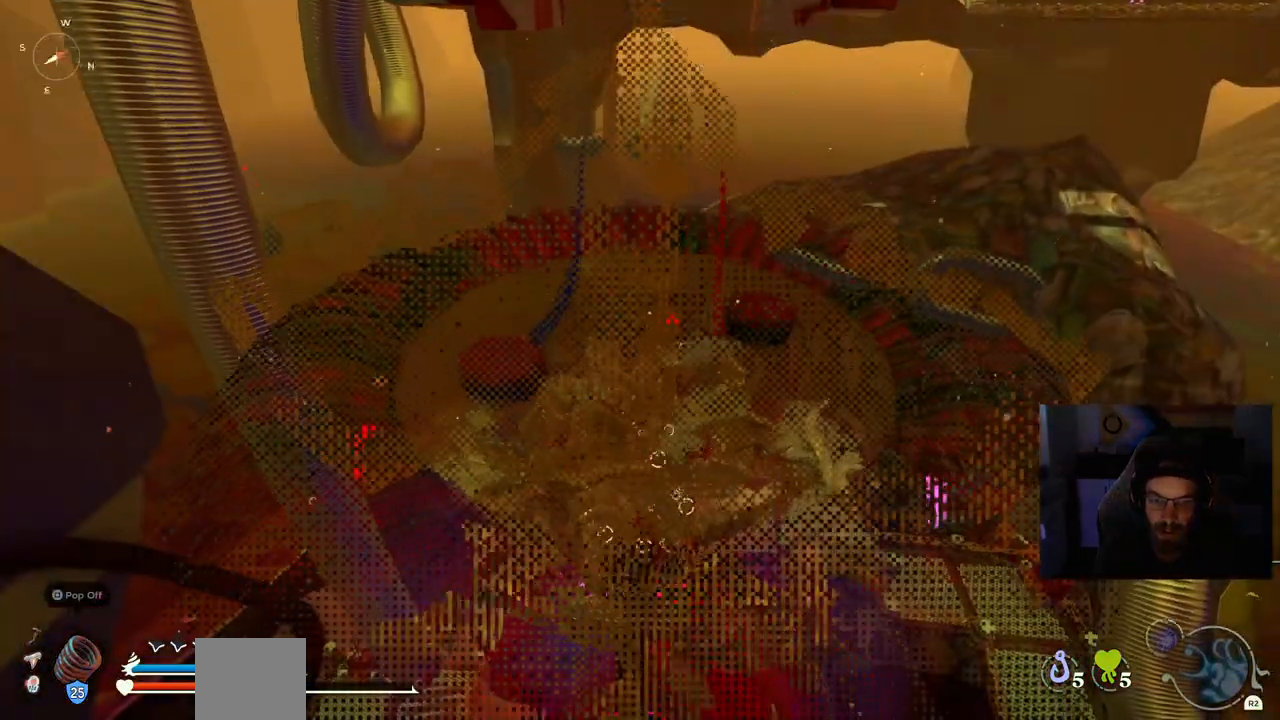
{"dt_ms": 500, "buttons": ["CROSS"], "left_stick": "up-right", "right_stick": "right", "events": [[233, "CROSS", "down"]]}
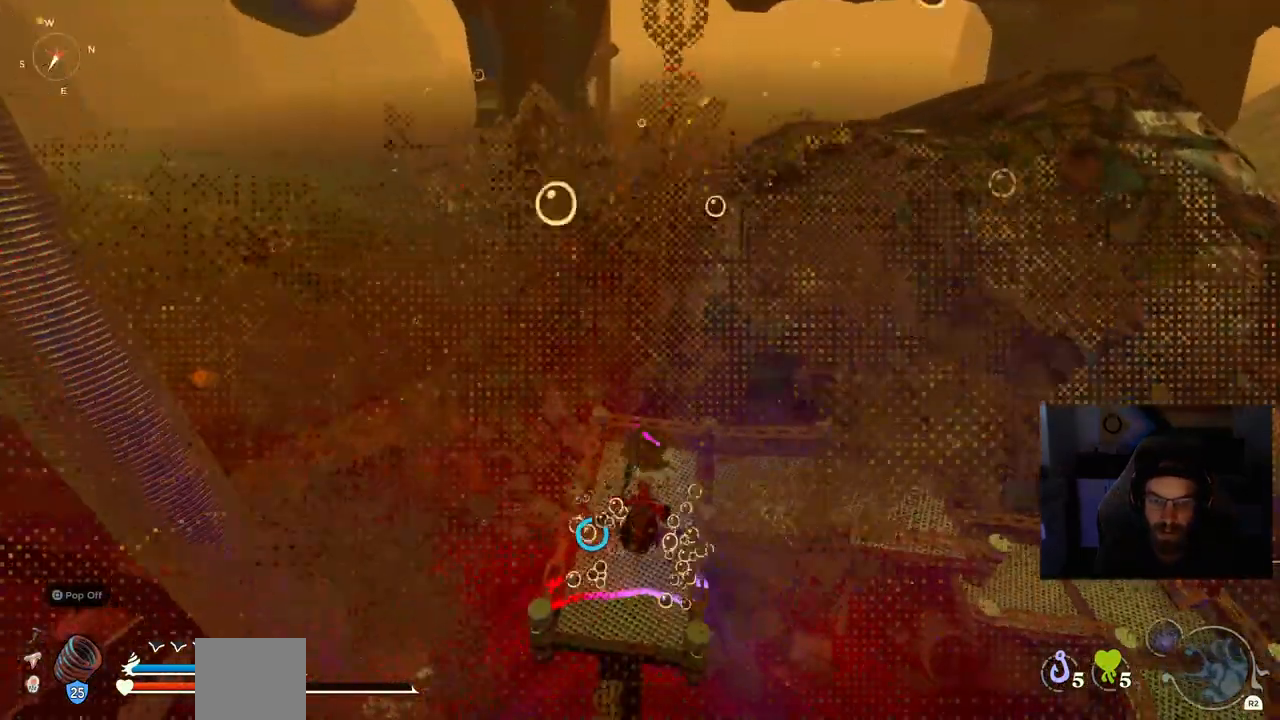
{"dt_ms": 500, "buttons": [], "left_stick": "up-right", "right_stick": "right", "events": [[17, "CROSS", "up"]]}
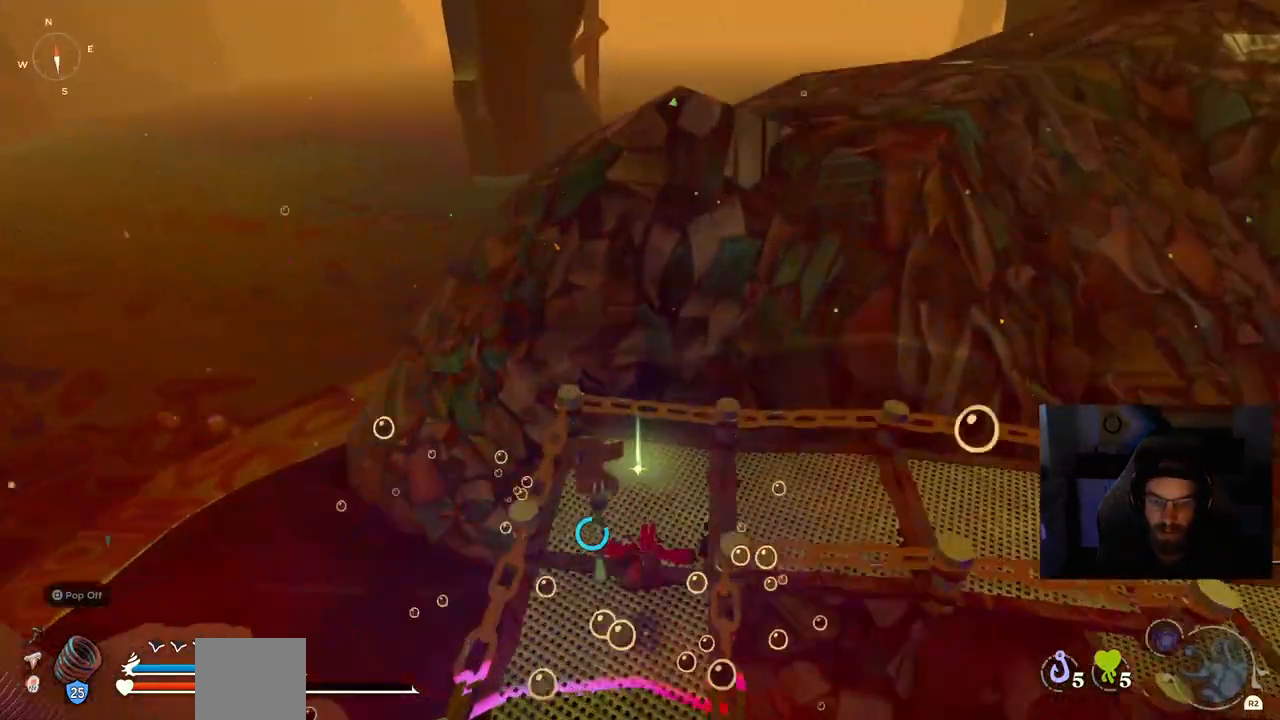
{"dt_ms": 500, "buttons": [], "left_stick": "up-right", "right_stick": "down-right", "events": [[483, "right_stick", "down-right"]]}
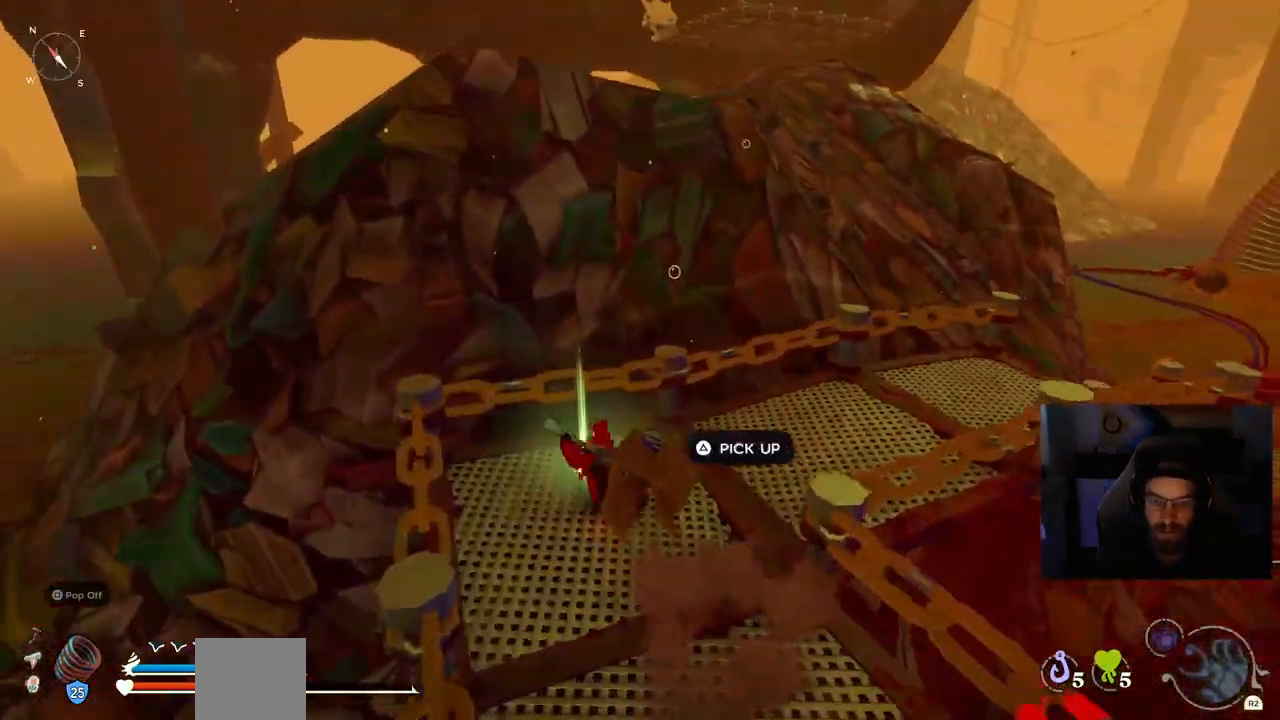
{"dt_ms": 500, "buttons": [], "left_stick": "up-right", "right_stick": "down-right", "events": []}
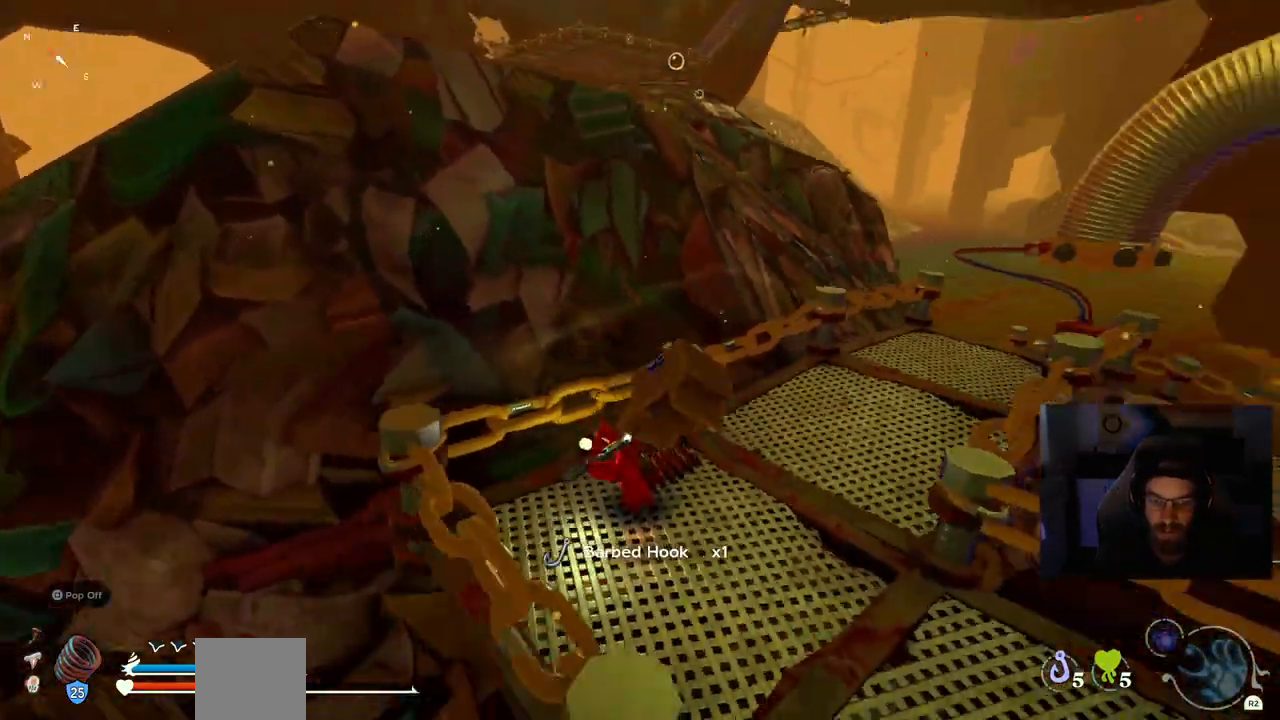
{"dt_ms": 500, "buttons": [], "left_stick": "up-right", "right_stick": "center", "events": [[433, "right_stick", "center"]]}
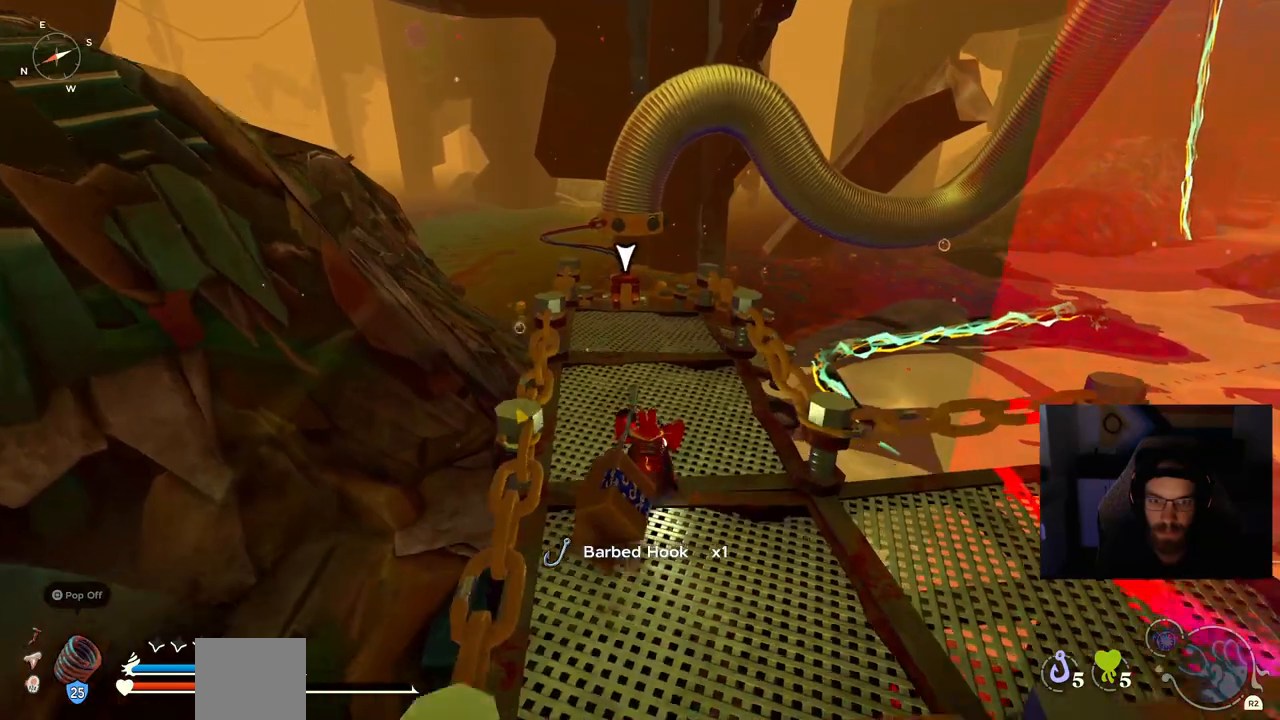
{"dt_ms": 500, "buttons": [], "left_stick": "up-right", "right_stick": "center", "events": []}
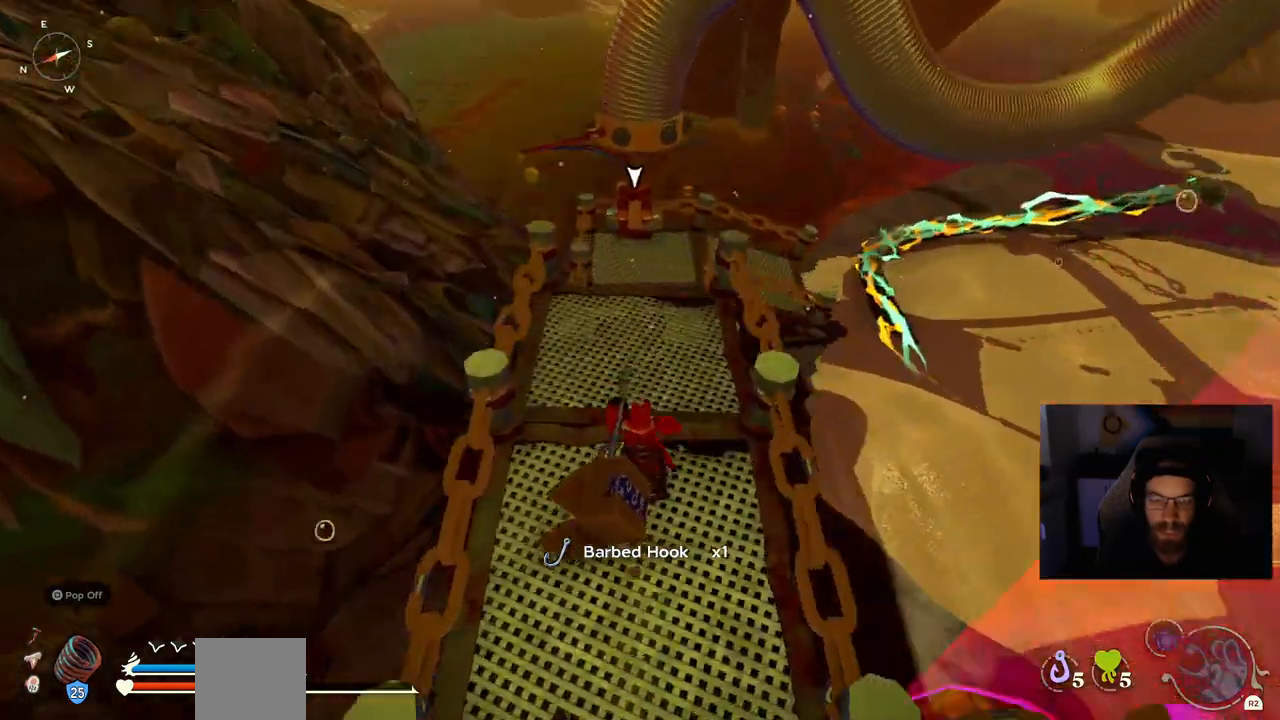
{"dt_ms": 500, "buttons": [], "left_stick": "up-right", "right_stick": "center", "events": []}
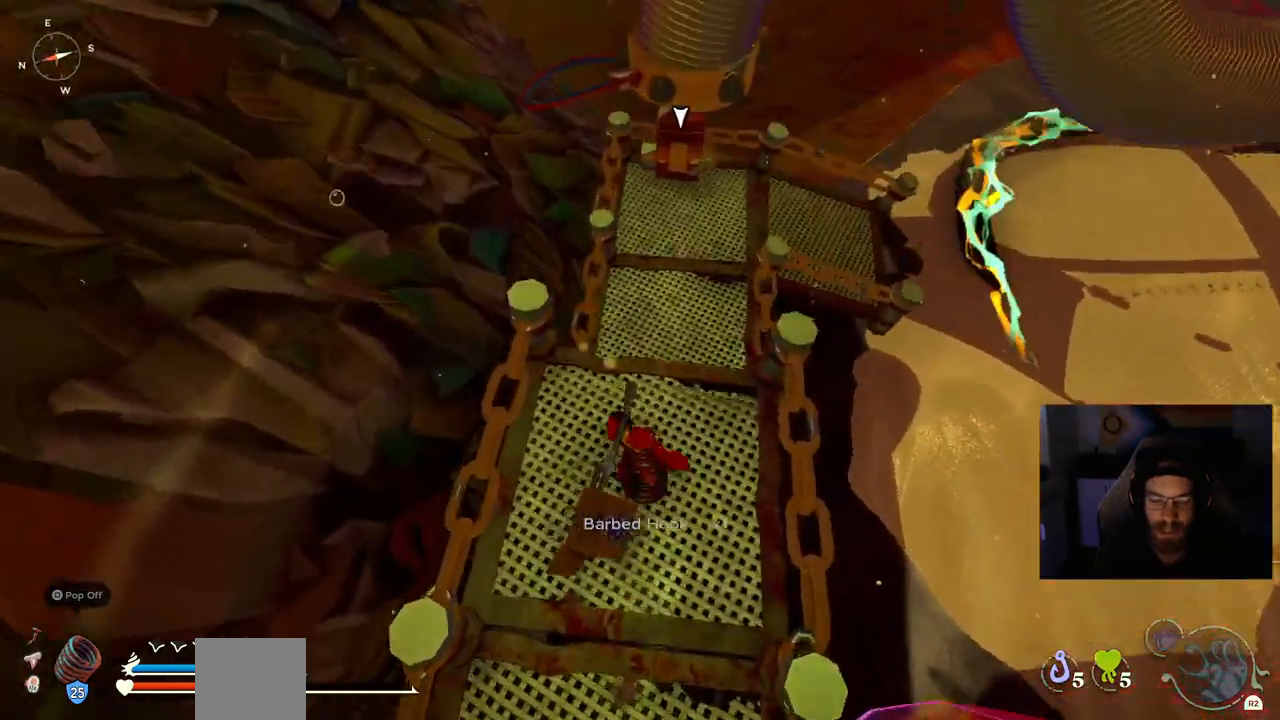
{"dt_ms": 500, "buttons": [], "left_stick": "up-right", "right_stick": "center", "events": []}
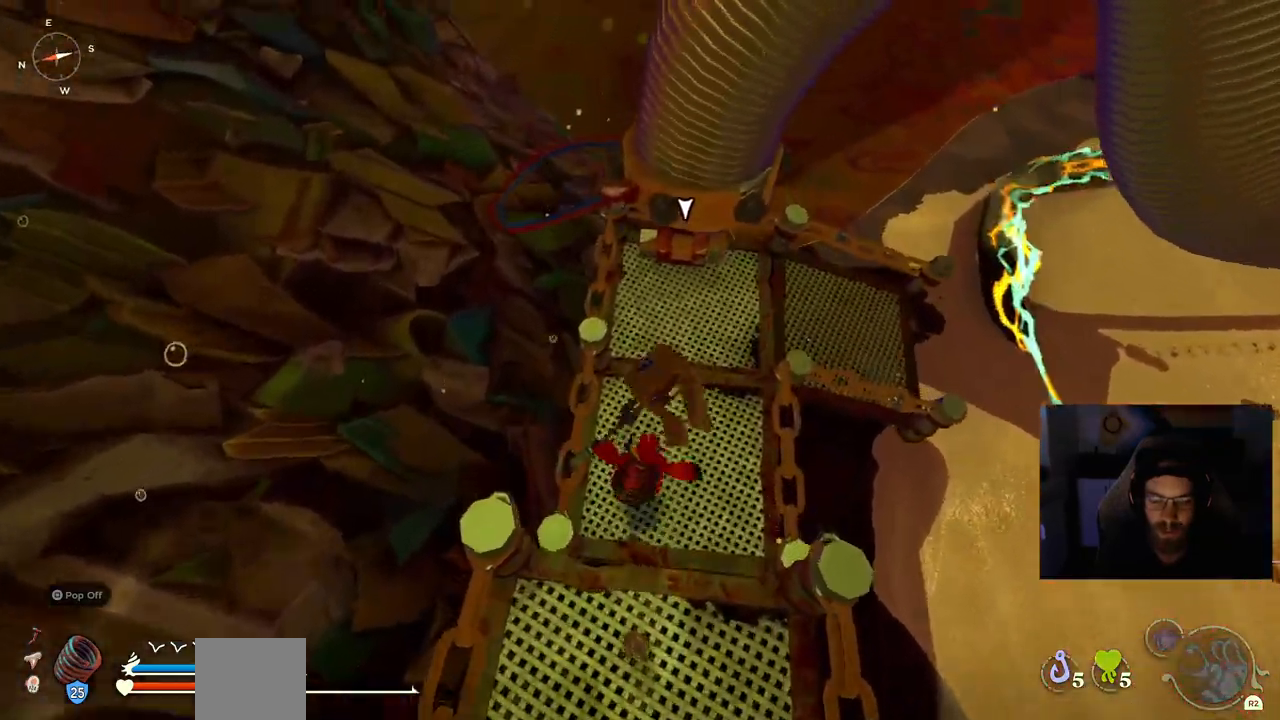
{"dt_ms": 500, "buttons": [], "left_stick": "up-right", "right_stick": "center", "events": []}
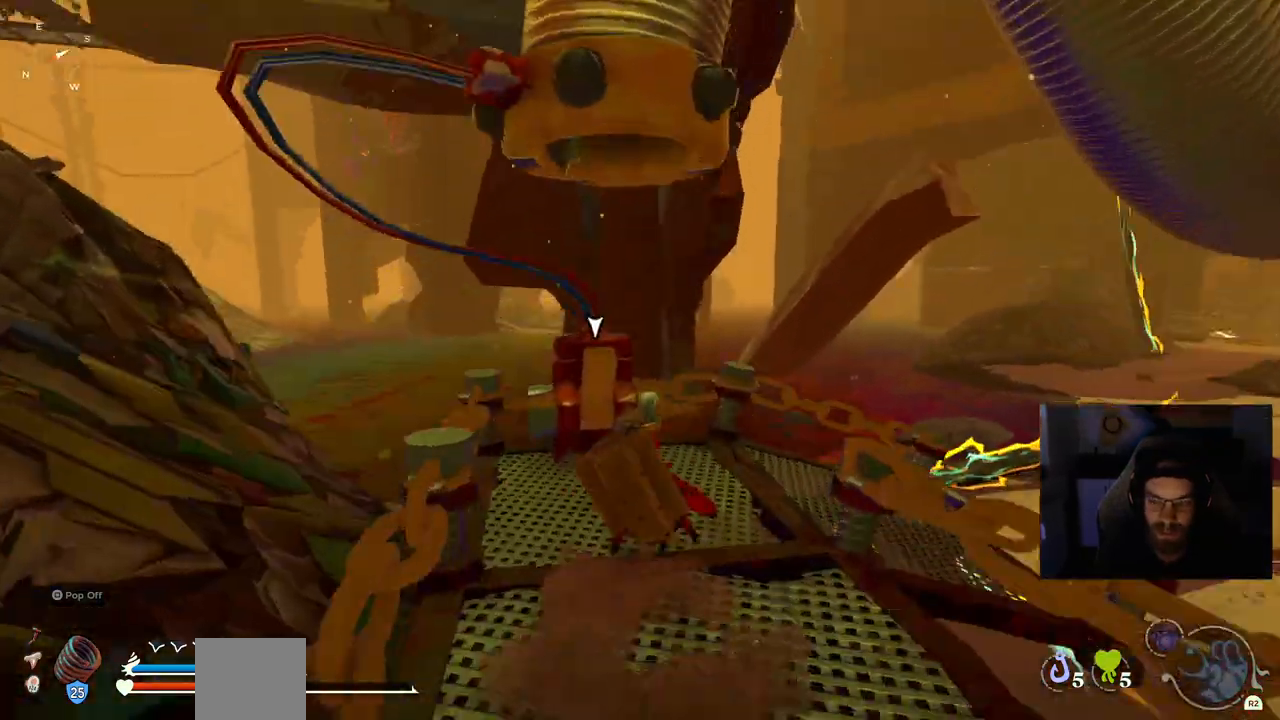
{"dt_ms": 500, "buttons": [], "left_stick": "center", "right_stick": "center", "events": [[150, "left_stick", "center"], [250, "TRIANGLE", "down"], [383, "TRIANGLE", "up"]]}
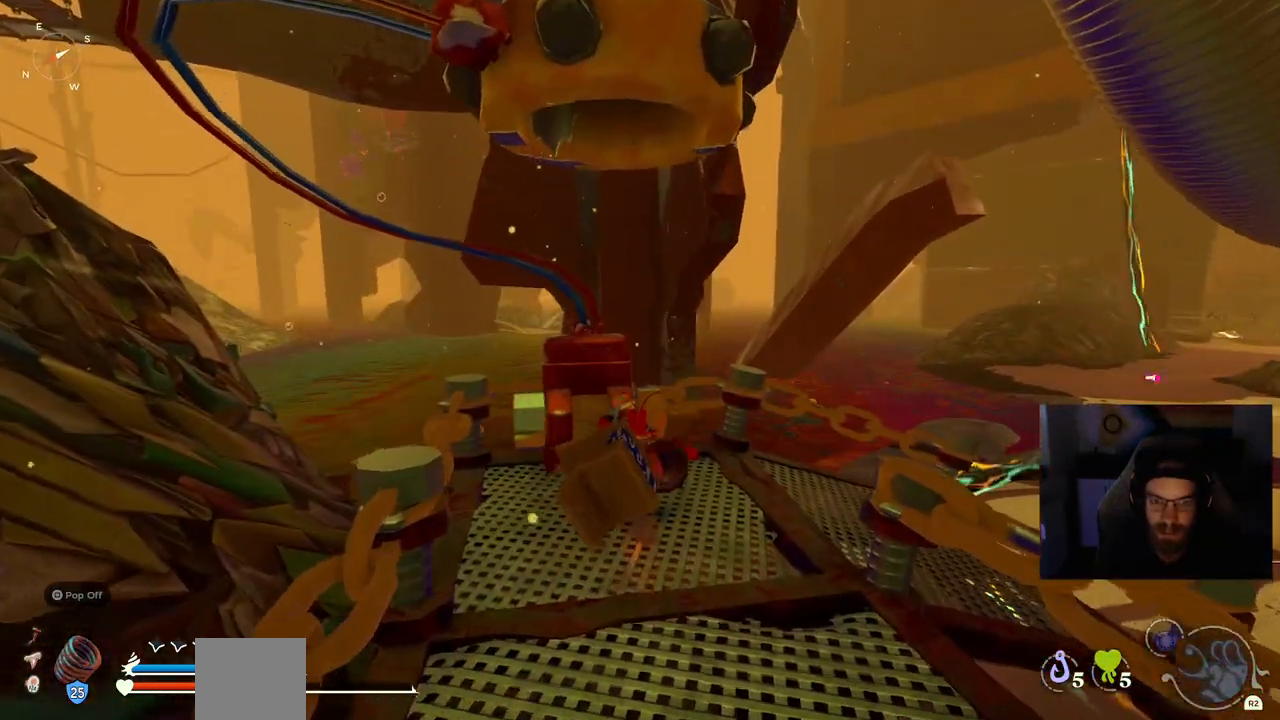
{"dt_ms": 500, "buttons": [], "left_stick": "center", "right_stick": "center", "events": []}
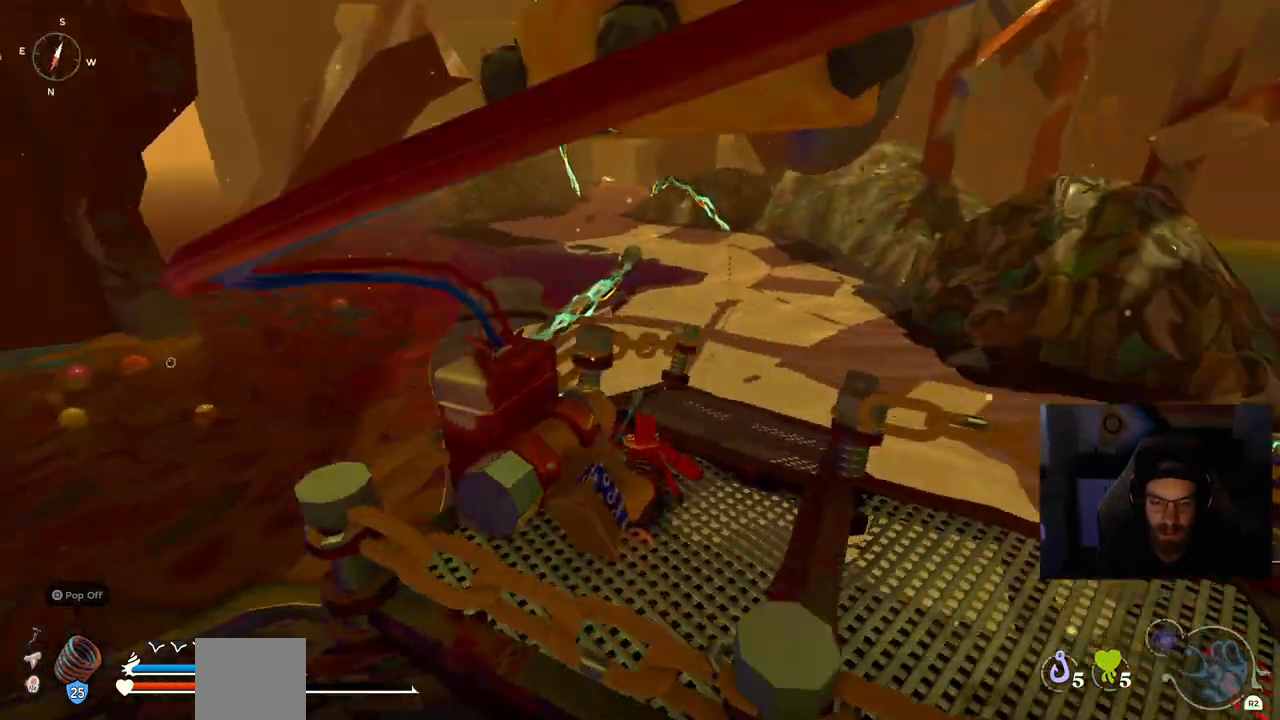
{"dt_ms": 500, "buttons": [], "left_stick": "up-right", "right_stick": "center", "events": [[83, "left_stick", "up-right"]]}
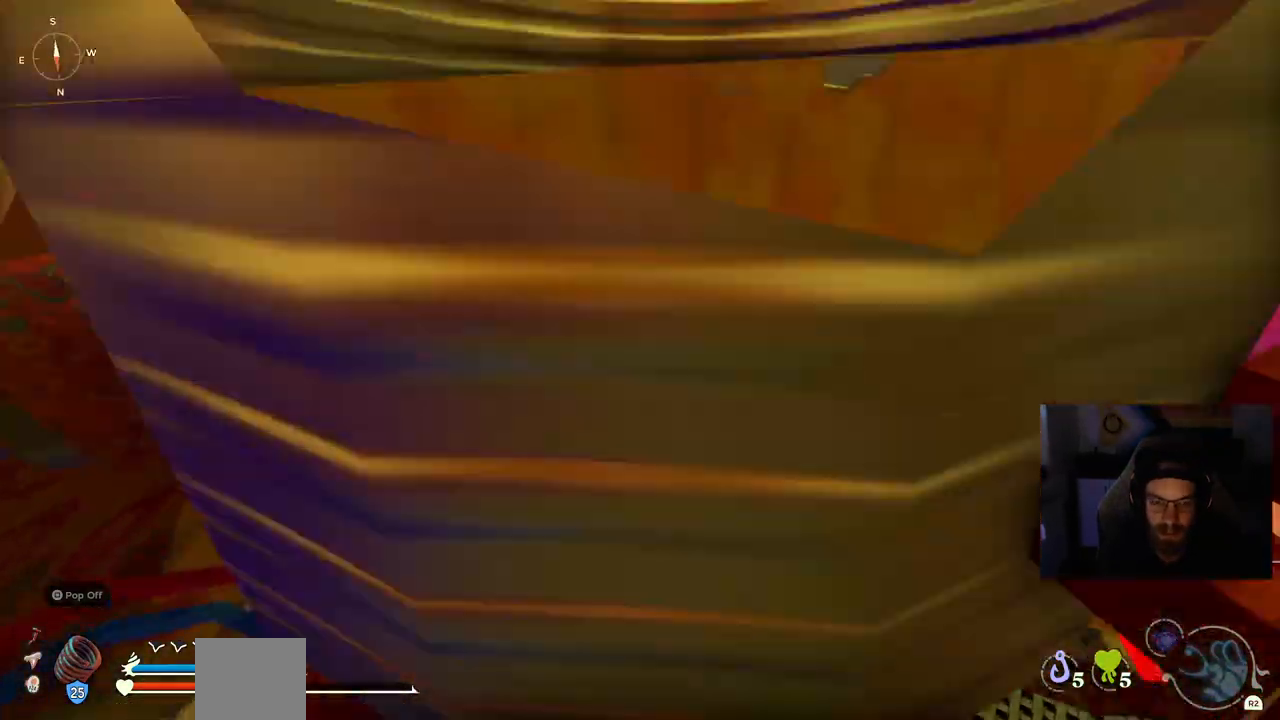
{"dt_ms": 500, "buttons": [], "left_stick": "down-left", "right_stick": "left", "events": [[67, "right_stick", "right"], [433, "left_stick", "down-left"], [467, "right_stick", "left"]]}
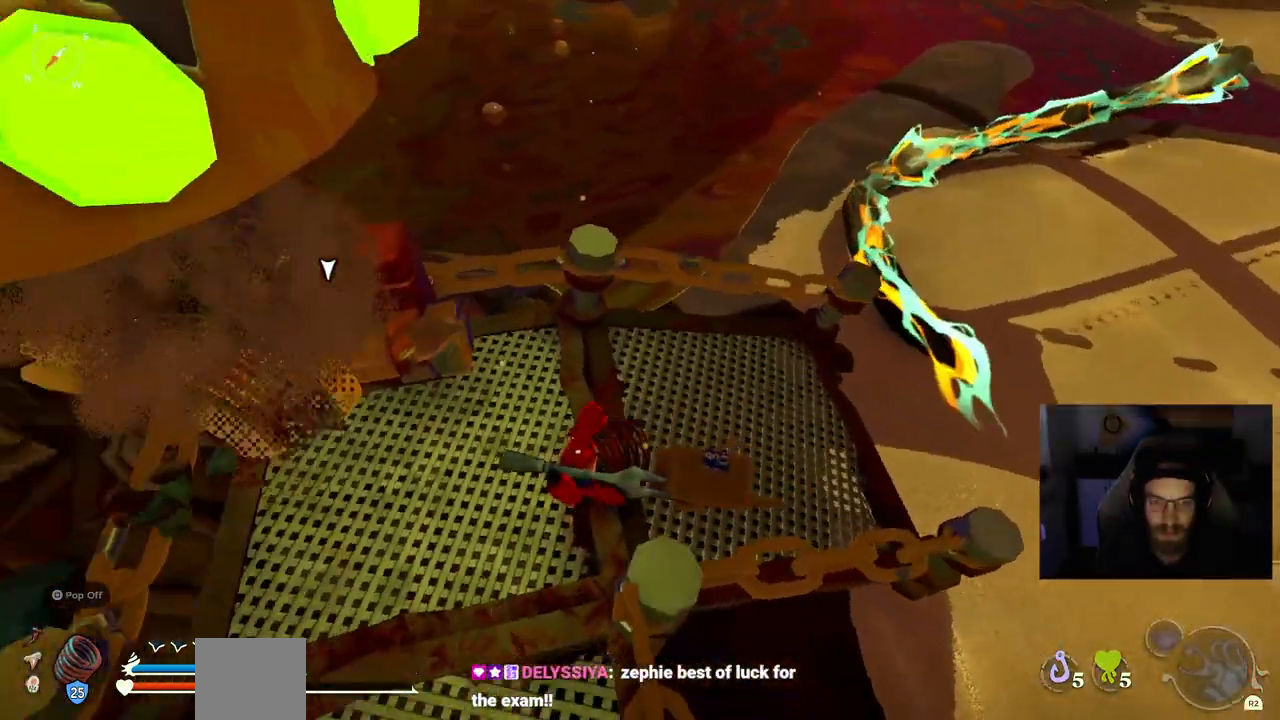
{"dt_ms": 500, "buttons": [], "left_stick": "center", "right_stick": "left", "events": [[400, "left_stick", "center"]]}
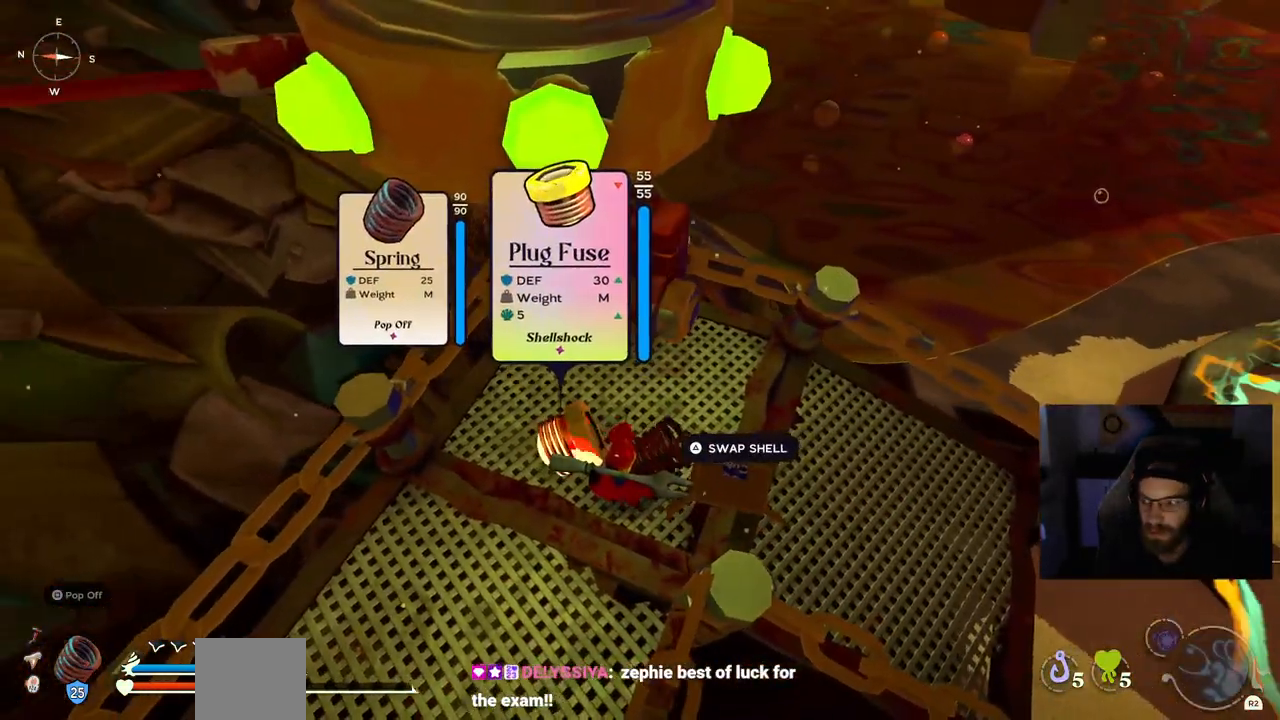
{"dt_ms": 1000, "buttons": [], "left_stick": "center", "right_stick": "center"}
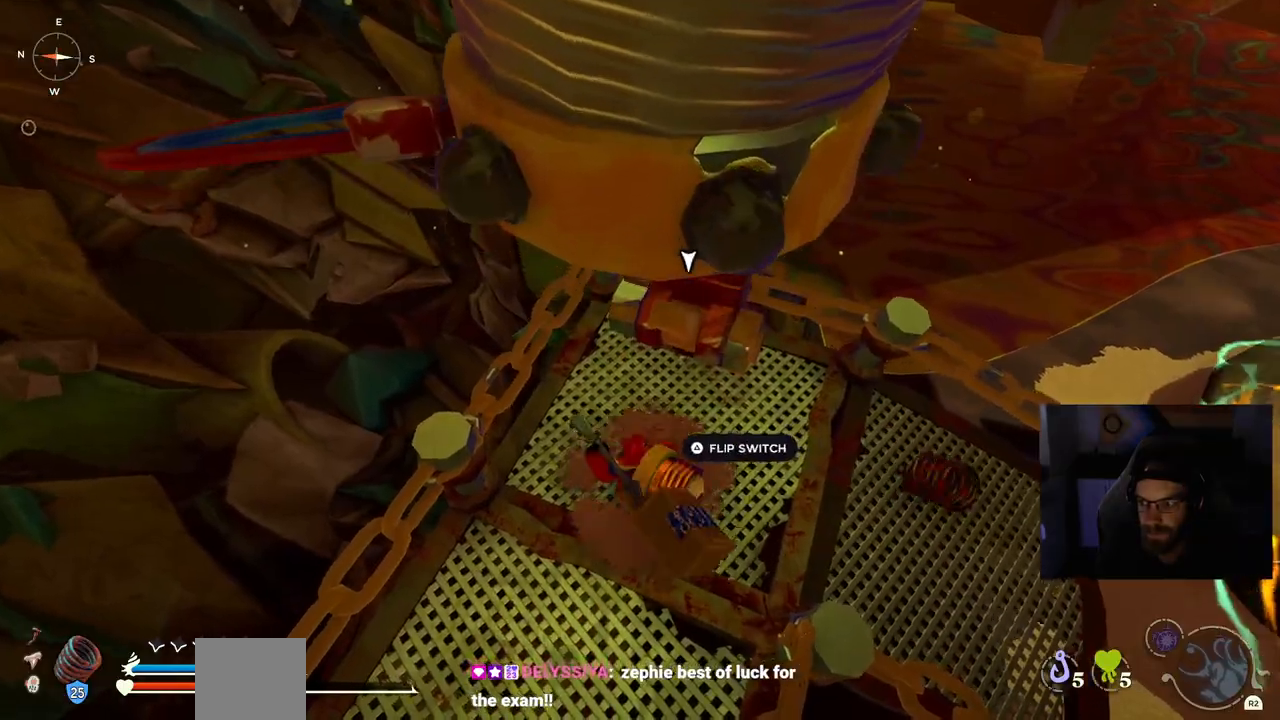
{"dt_ms": 1000, "buttons": ["CIRCLE"], "left_stick": "up", "right_stick": "center"}